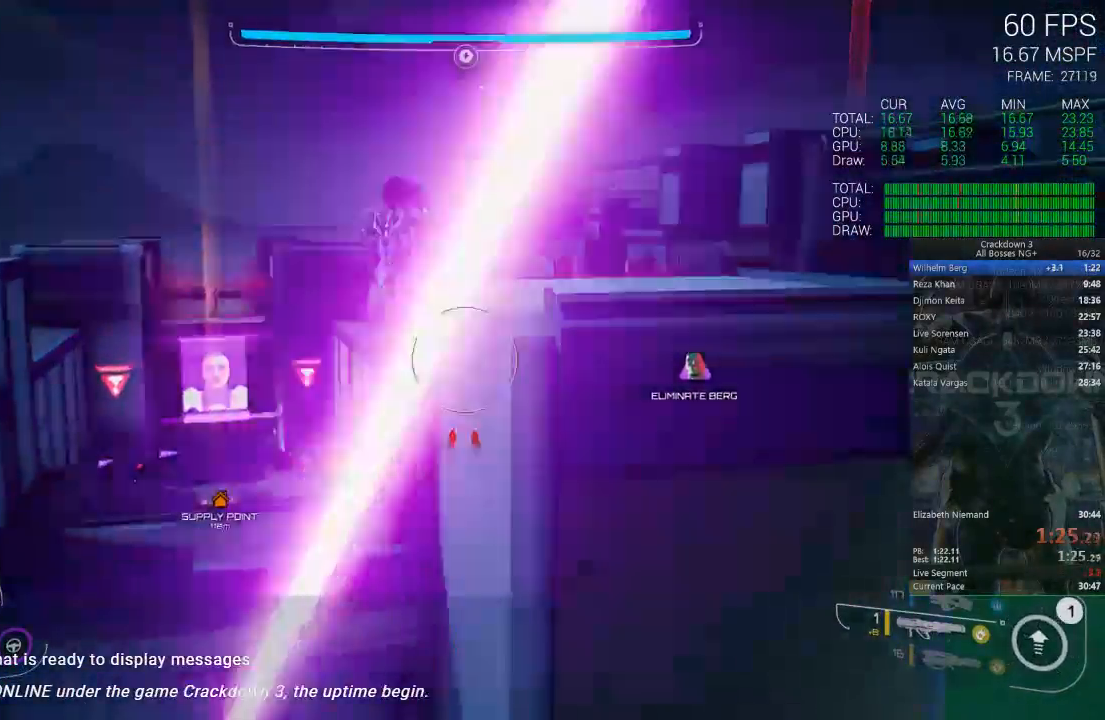
Gameplay with a controller (Xbox layout); each line is a JSON object with the inputs held at the frame after it. "events" lists button and stick changes between this image and that frame as [ms after this image, input, new state], when the widget could be followed in between.
{"buttons": [], "left_stick": "up-right", "right_stick": "center", "events": [[167, "right_stick", "down"], [267, "R1", "down"], [333, "R1", "up"], [467, "right_stick", "center"]]}
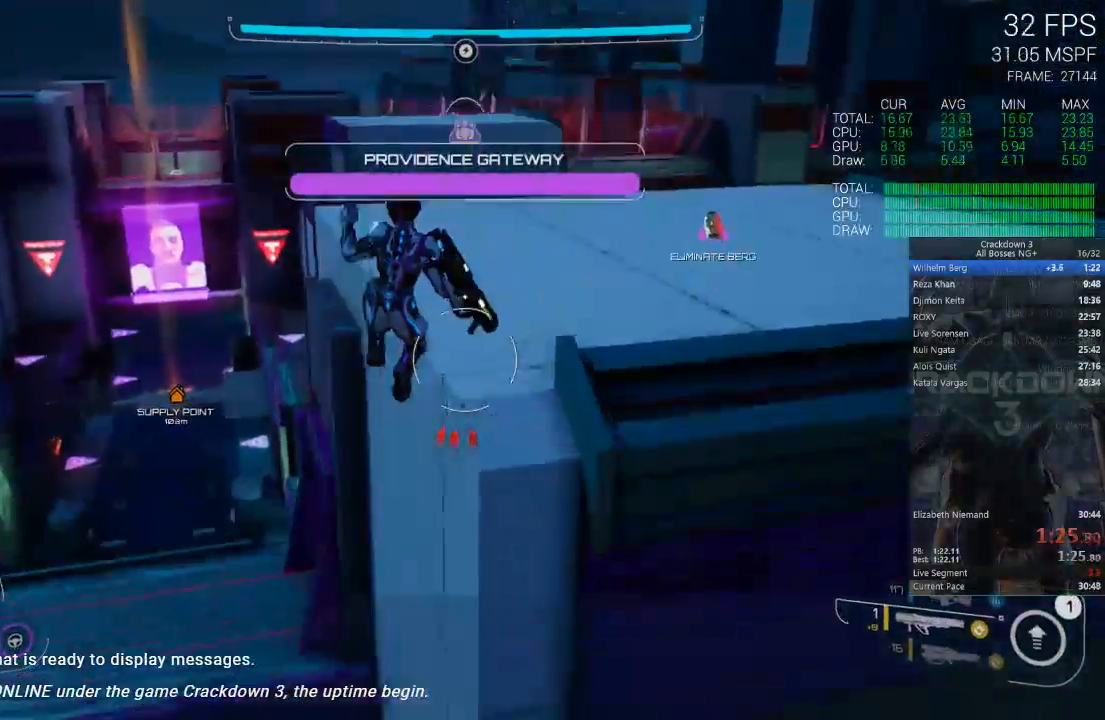
{"buttons": [], "left_stick": "up", "right_stick": "center", "events": [[283, "left_stick", "up"]]}
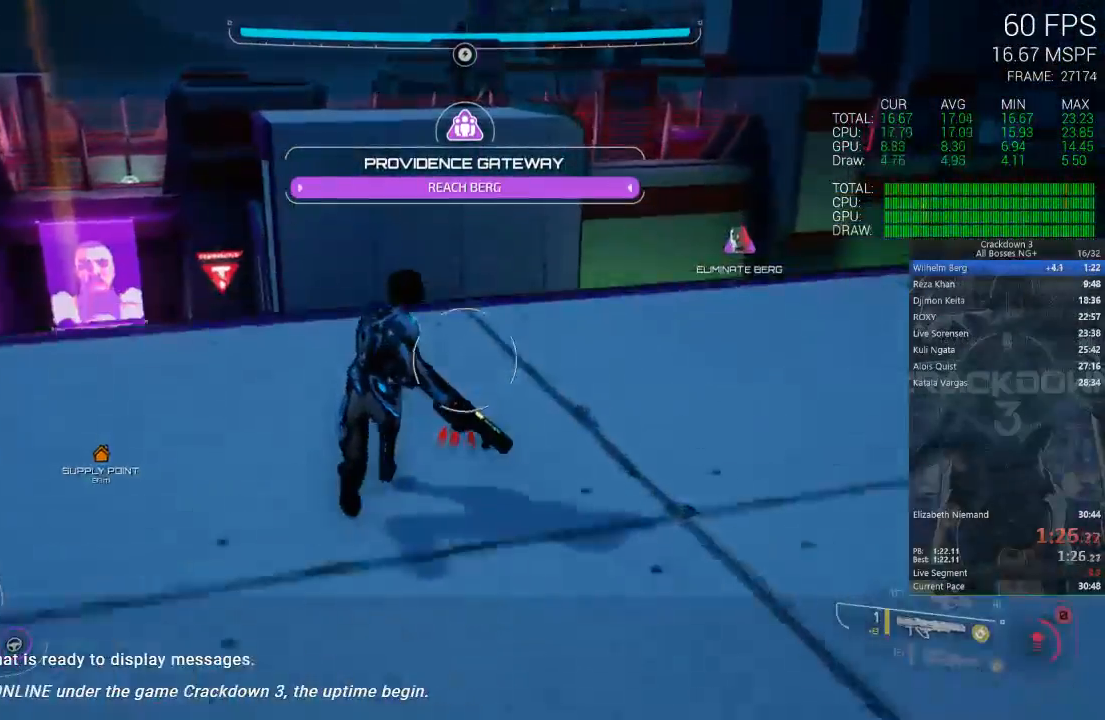
{"buttons": ["A"], "left_stick": "up", "right_stick": "center", "events": [[367, "A", "down"]]}
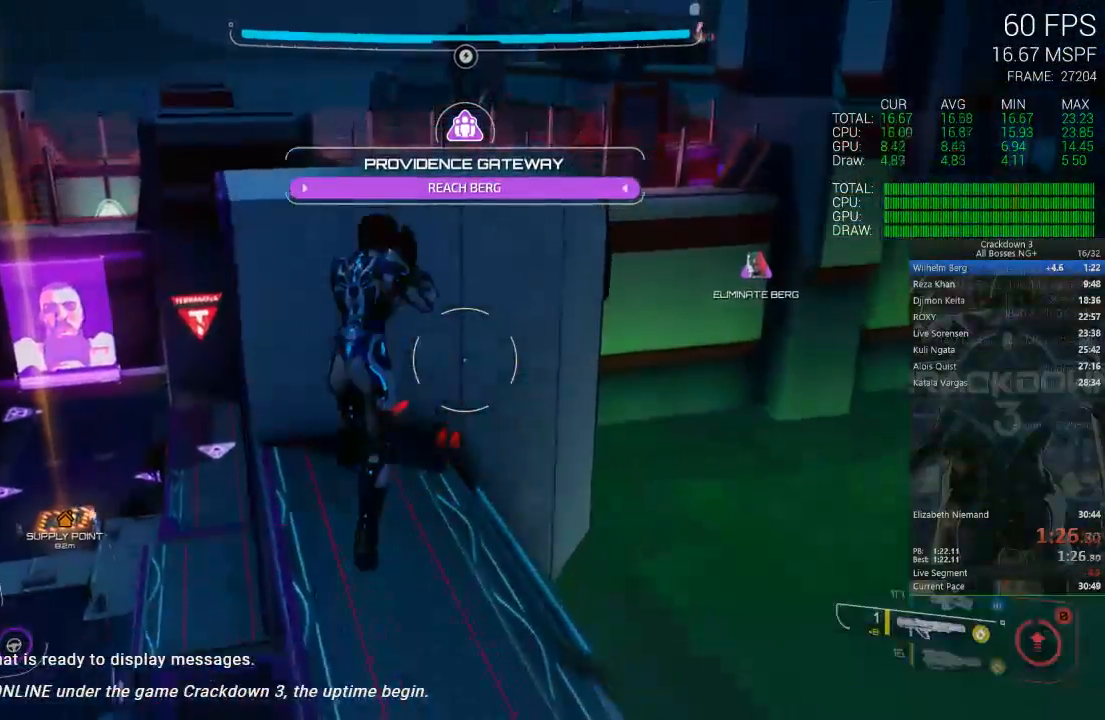
{"buttons": [], "left_stick": "up", "right_stick": "center", "events": [[33, "A", "up"], [83, "L3", "down"], [283, "L3", "up"]]}
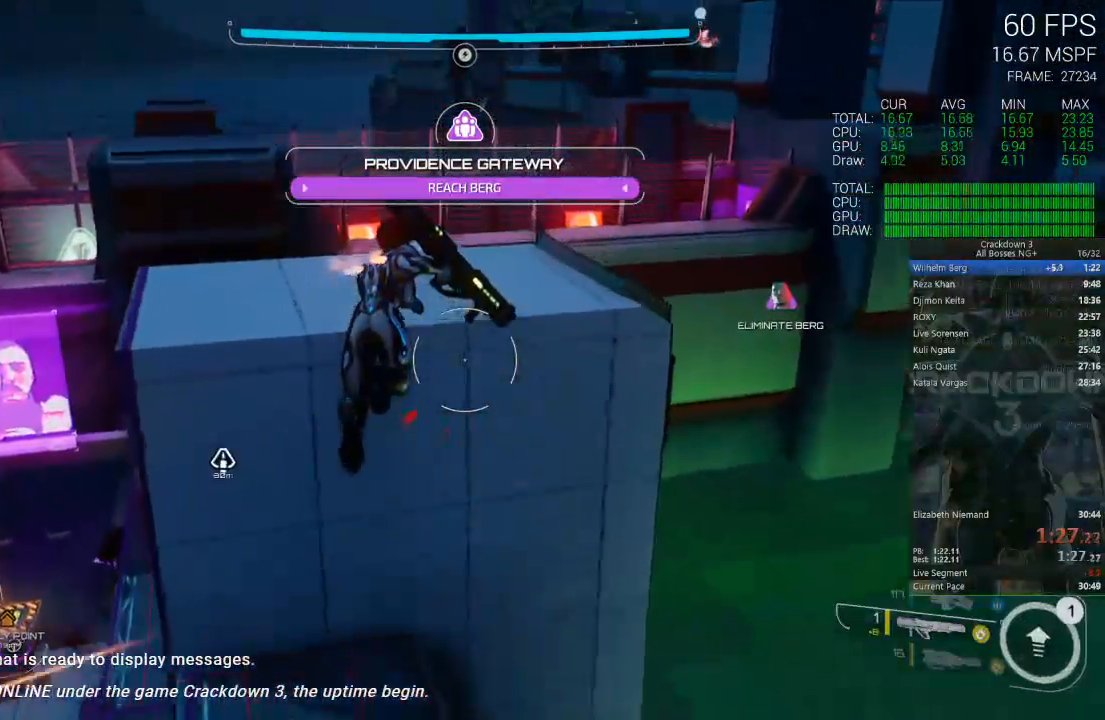
{"buttons": [], "left_stick": "up", "right_stick": "center", "events": []}
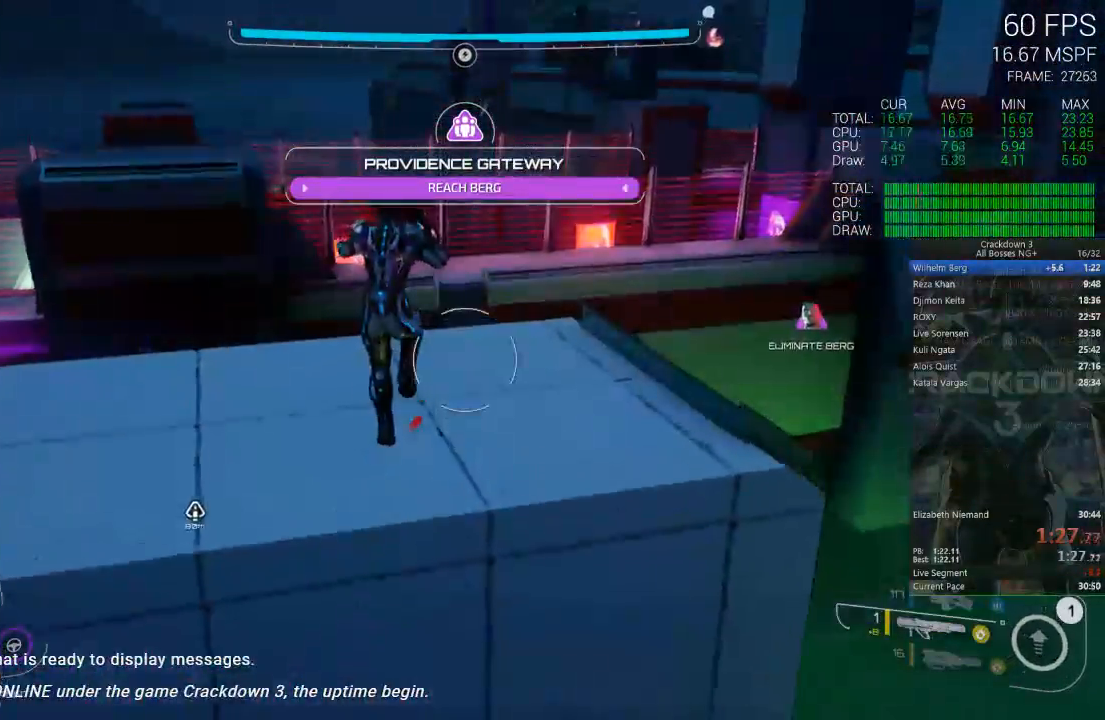
{"buttons": [], "left_stick": "up", "right_stick": "center", "events": []}
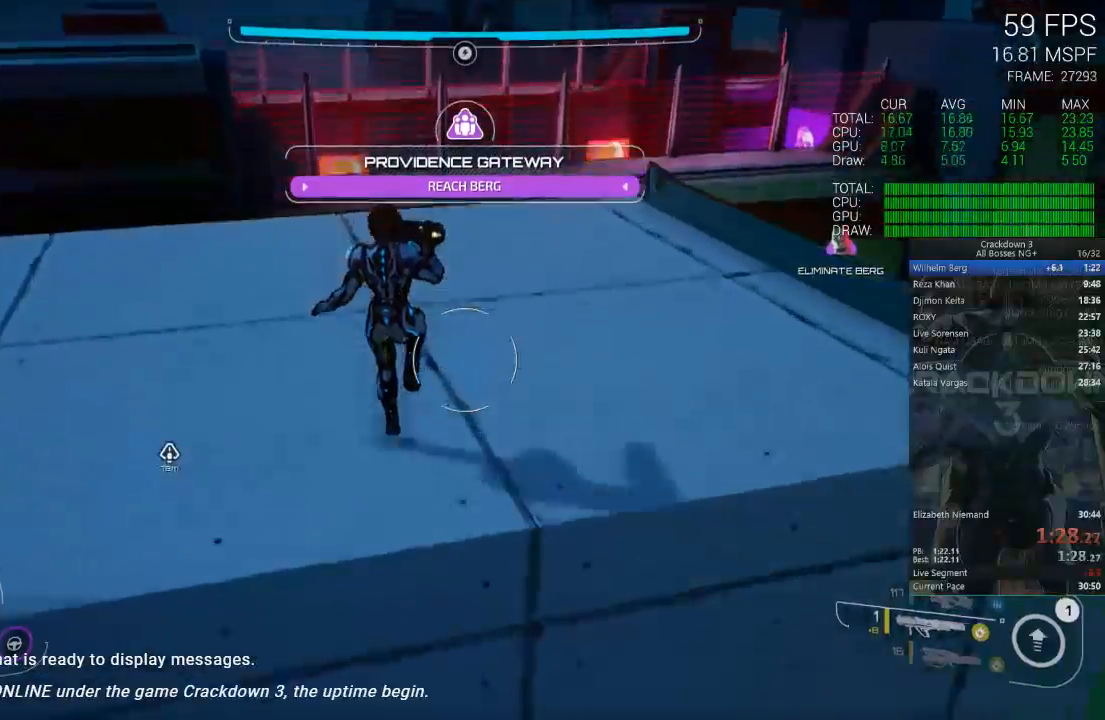
{"buttons": [], "left_stick": "up", "right_stick": "center", "events": [[67, "right_stick", "up"], [100, "R1", "down"], [167, "R1", "up"], [167, "right_stick", "center"], [300, "right_stick", "down"], [467, "right_stick", "center"]]}
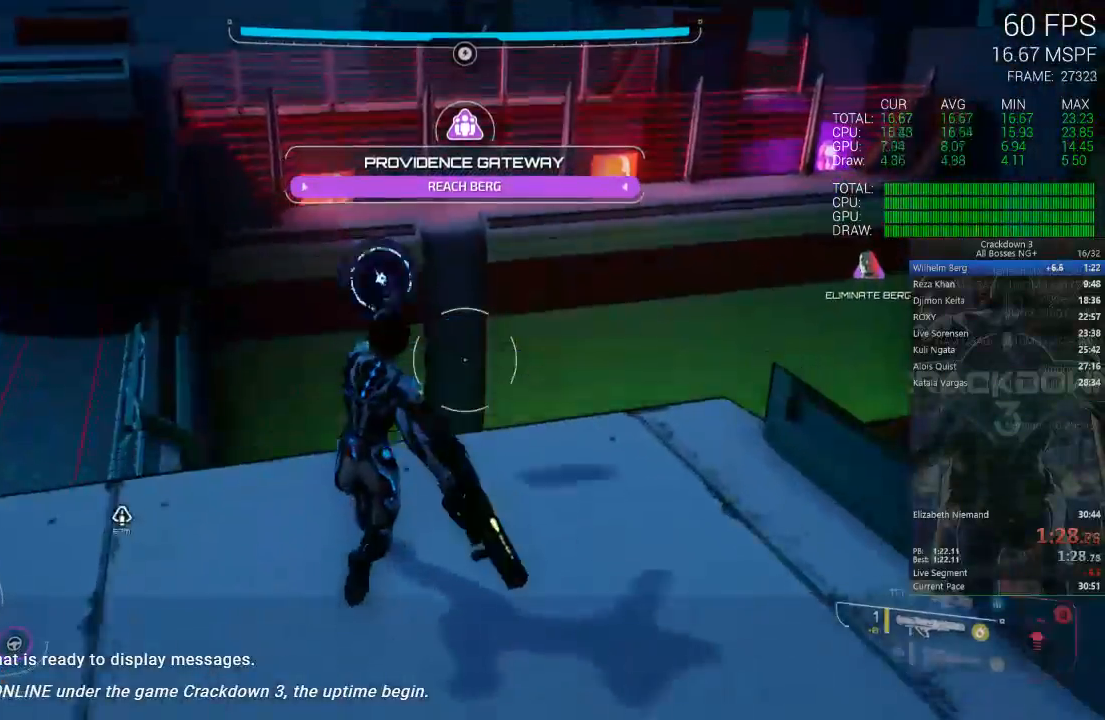
{"buttons": [], "left_stick": "up", "right_stick": "center", "events": [[133, "L3", "down"], [283, "L3", "up"]]}
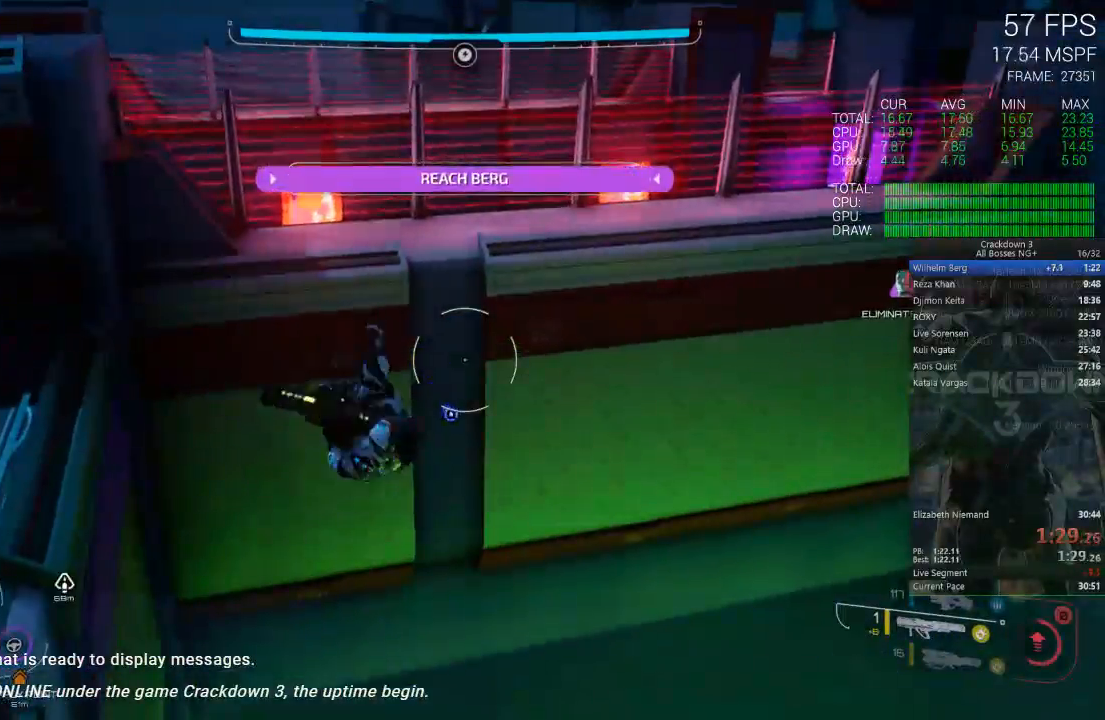
{"buttons": ["A"], "left_stick": "up", "right_stick": "center", "events": [[450, "A", "down"]]}
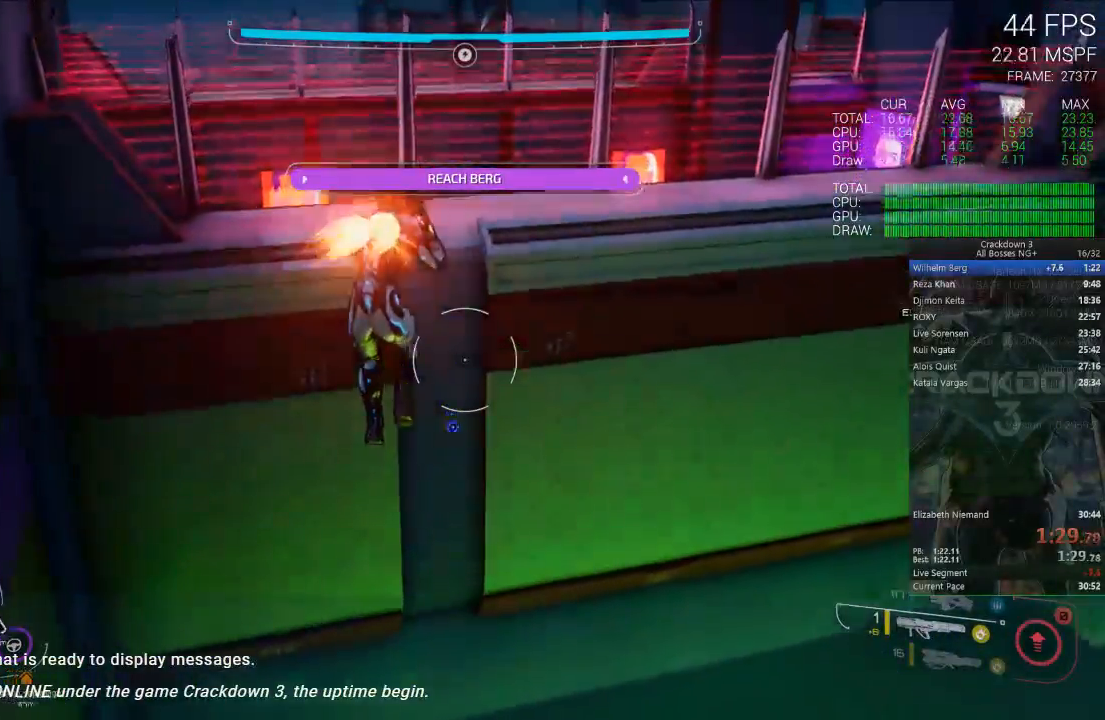
{"buttons": ["A"], "left_stick": "up", "right_stick": "center", "events": [[33, "L3", "down"], [217, "L3", "up"]]}
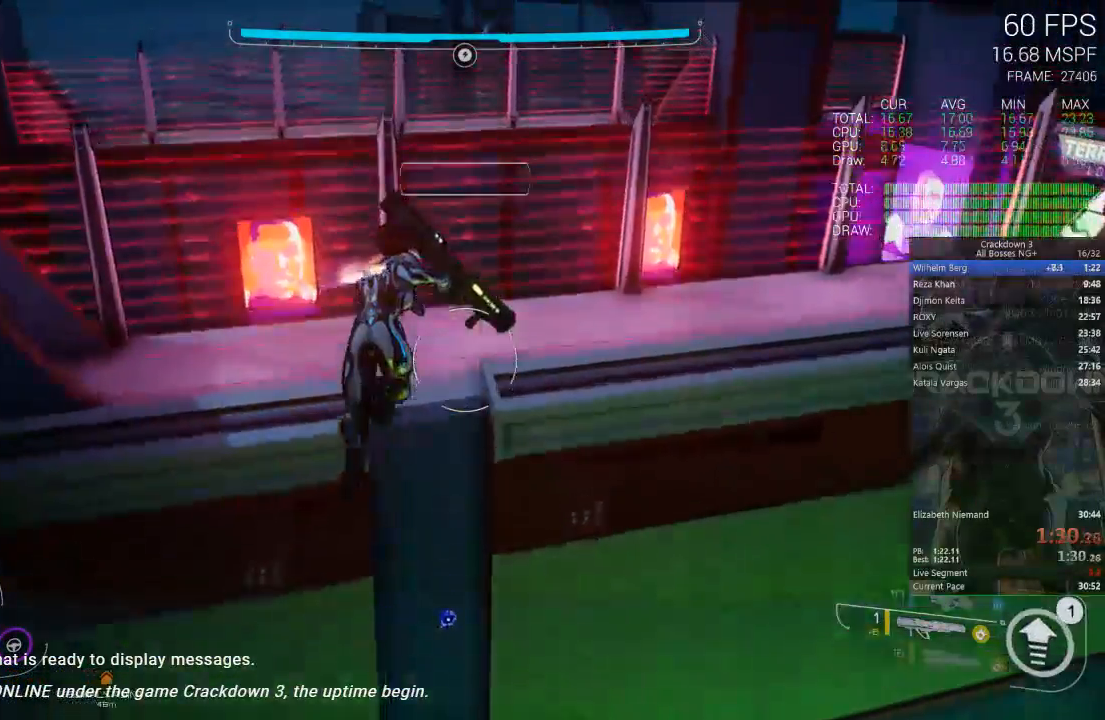
{"buttons": ["A"], "left_stick": "up", "right_stick": "center", "events": [[33, "A", "up"], [317, "A", "down"]]}
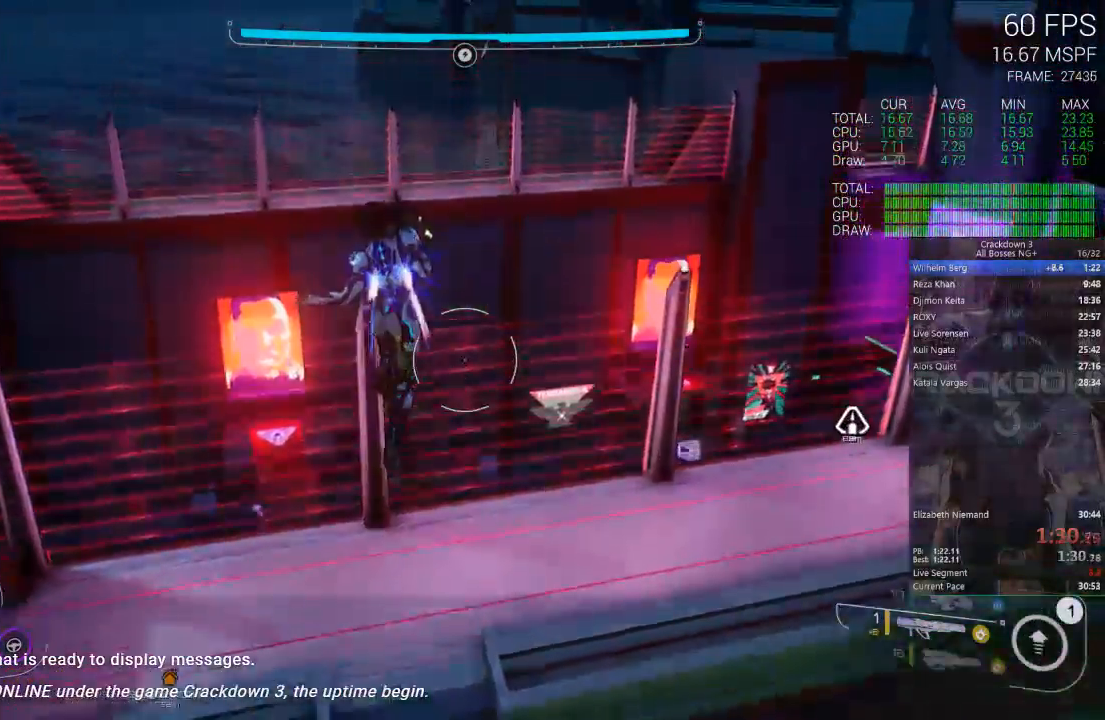
{"buttons": ["A"], "left_stick": "up", "right_stick": "center", "events": []}
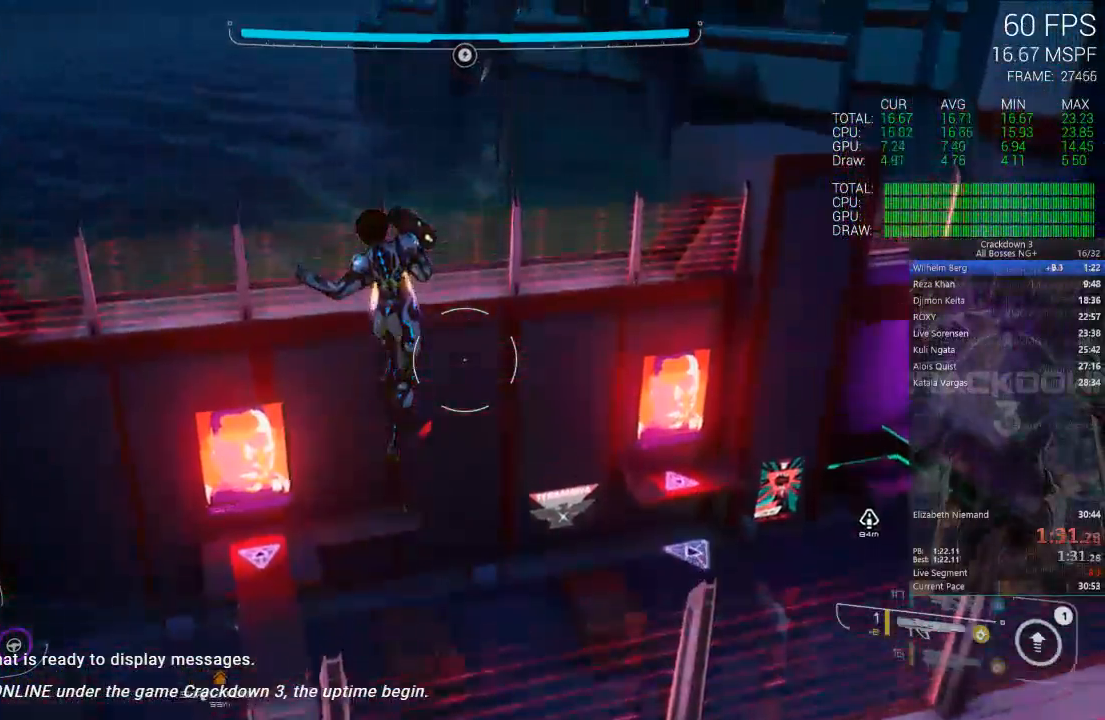
{"buttons": [], "left_stick": "up", "right_stick": "center", "events": [[167, "A", "up"], [400, "B", "down"], [500, "B", "up"]]}
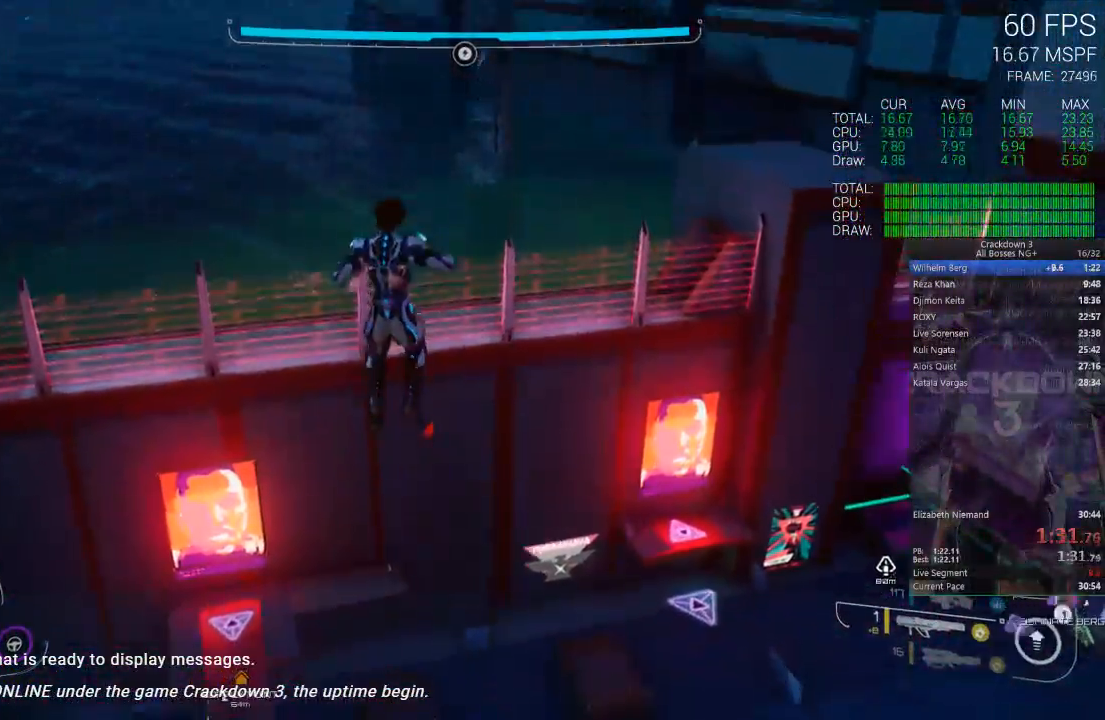
{"buttons": [], "left_stick": "up", "right_stick": "center", "events": []}
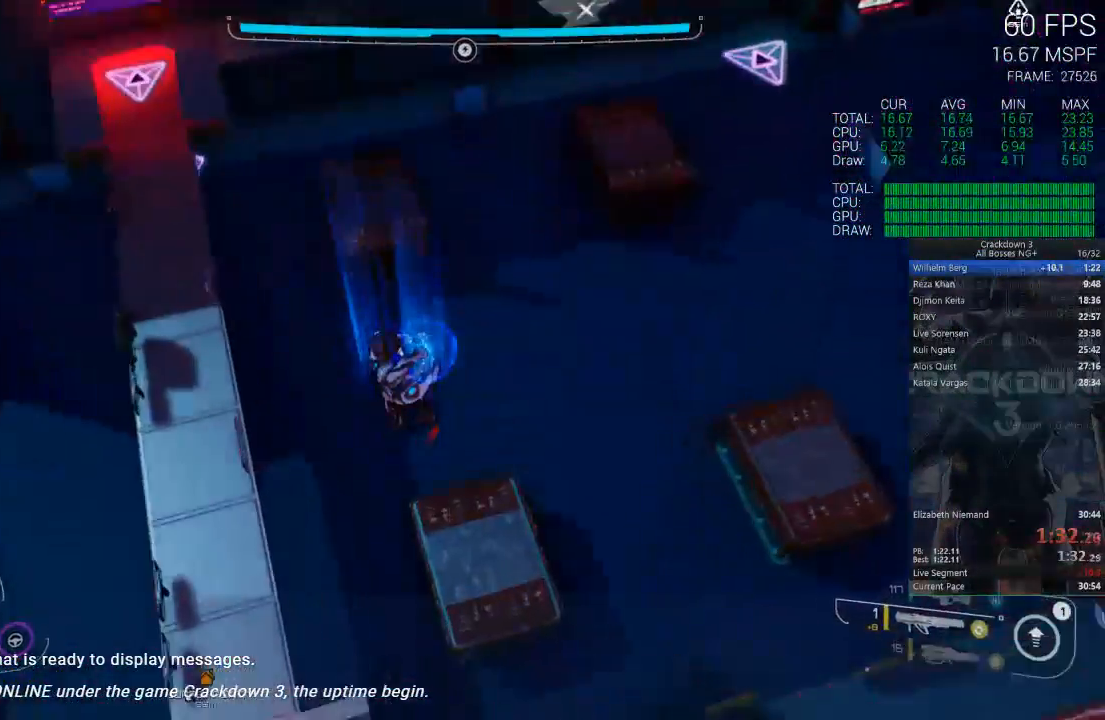
{"buttons": [], "left_stick": "up", "right_stick": "center", "events": [[217, "right_stick", "up-right"], [483, "right_stick", "center"]]}
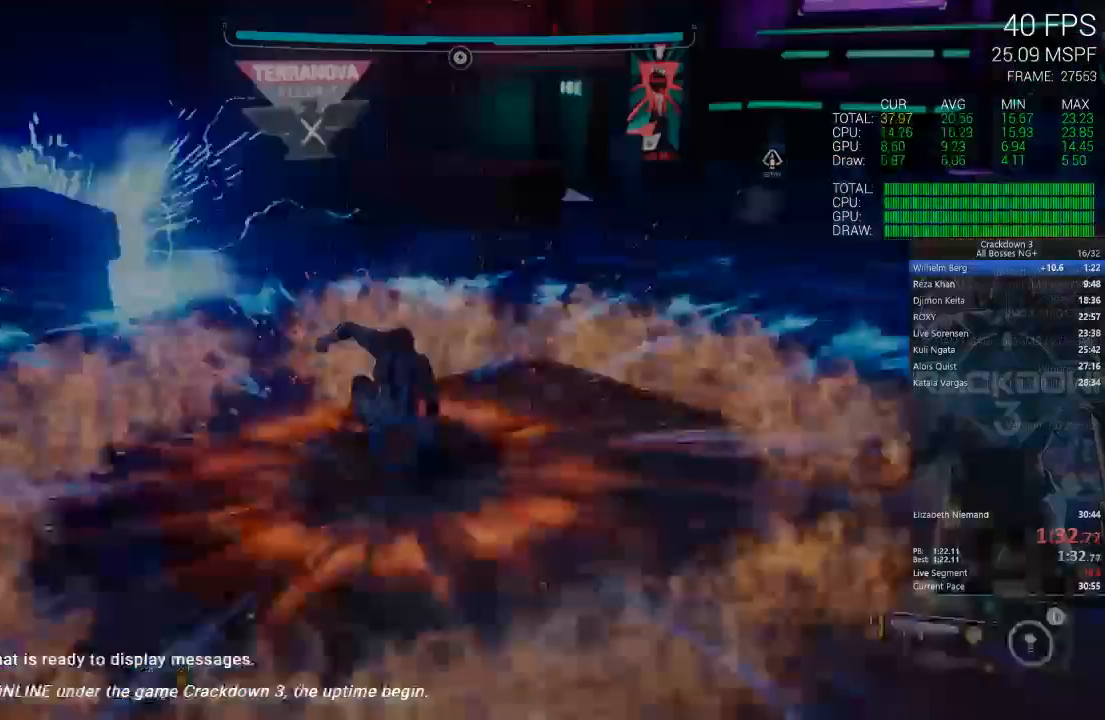
{"buttons": [], "left_stick": "center", "right_stick": "center", "events": [[133, "left_stick", "center"]]}
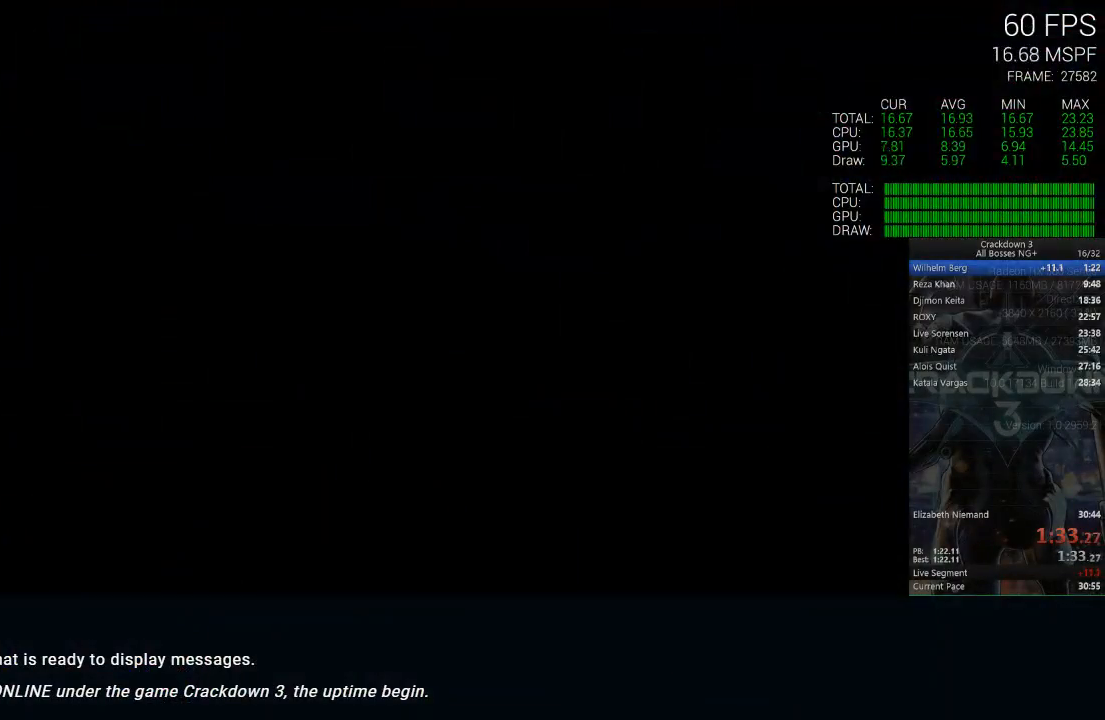
{"buttons": [], "left_stick": "center", "right_stick": "center", "events": []}
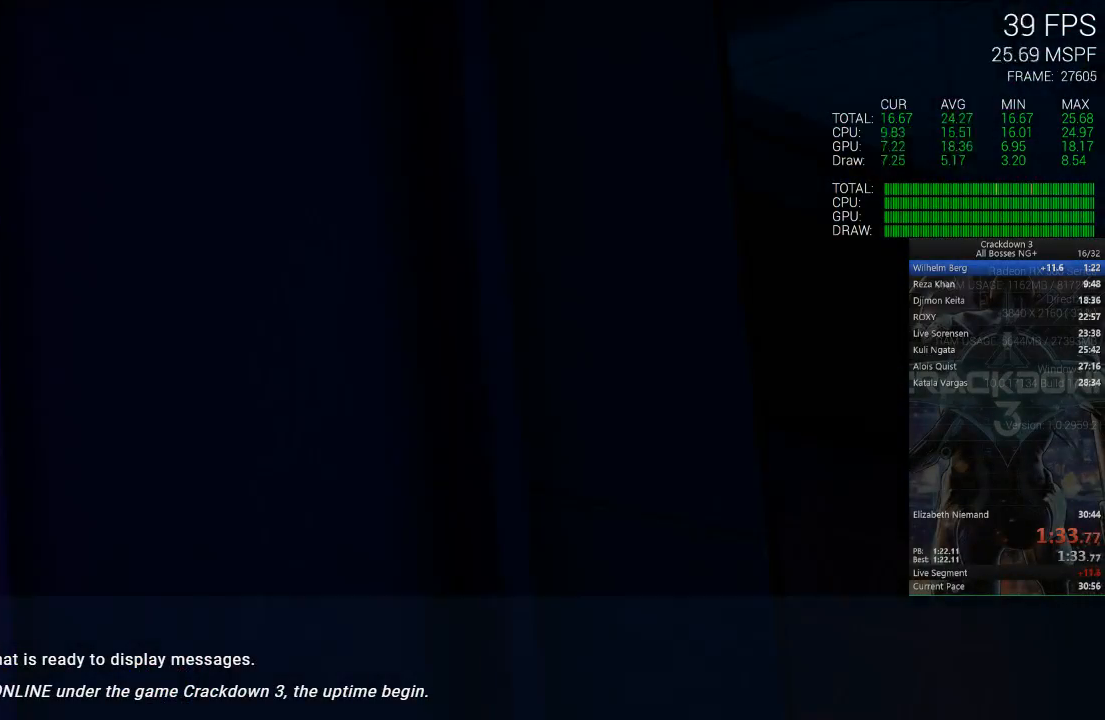
{"buttons": ["X"], "left_stick": "center", "right_stick": "center", "events": [[367, "X", "down"]]}
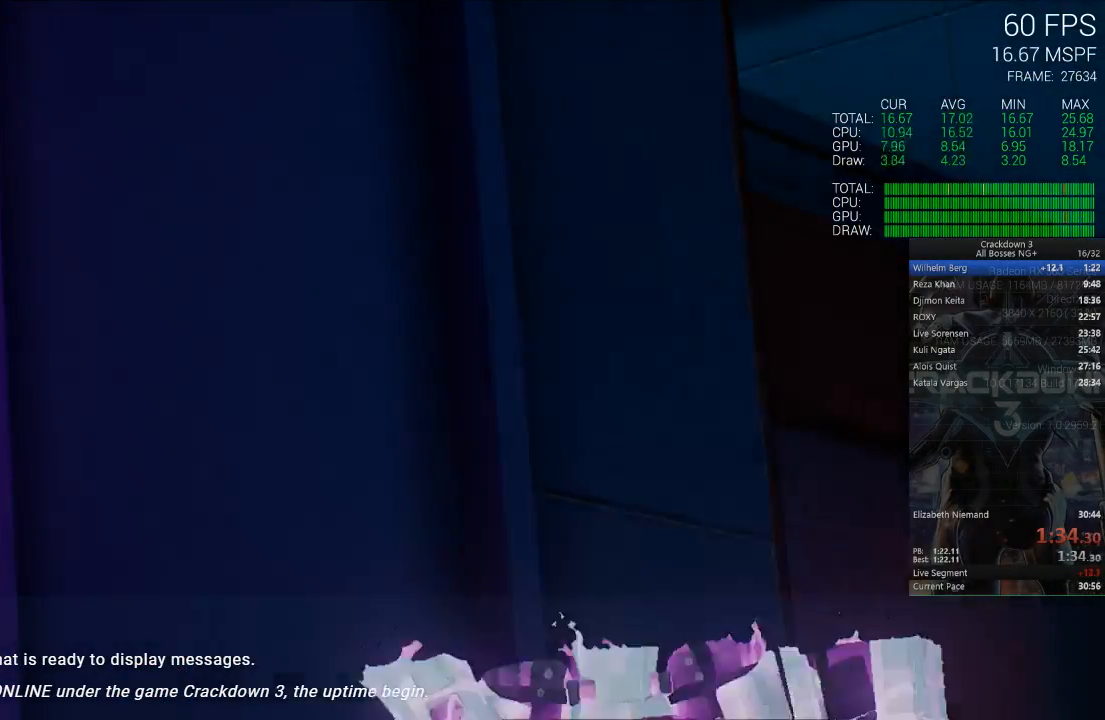
{"buttons": ["X"], "left_stick": "center", "right_stick": "center", "events": [[300, "X", "up"], [367, "X", "down"]]}
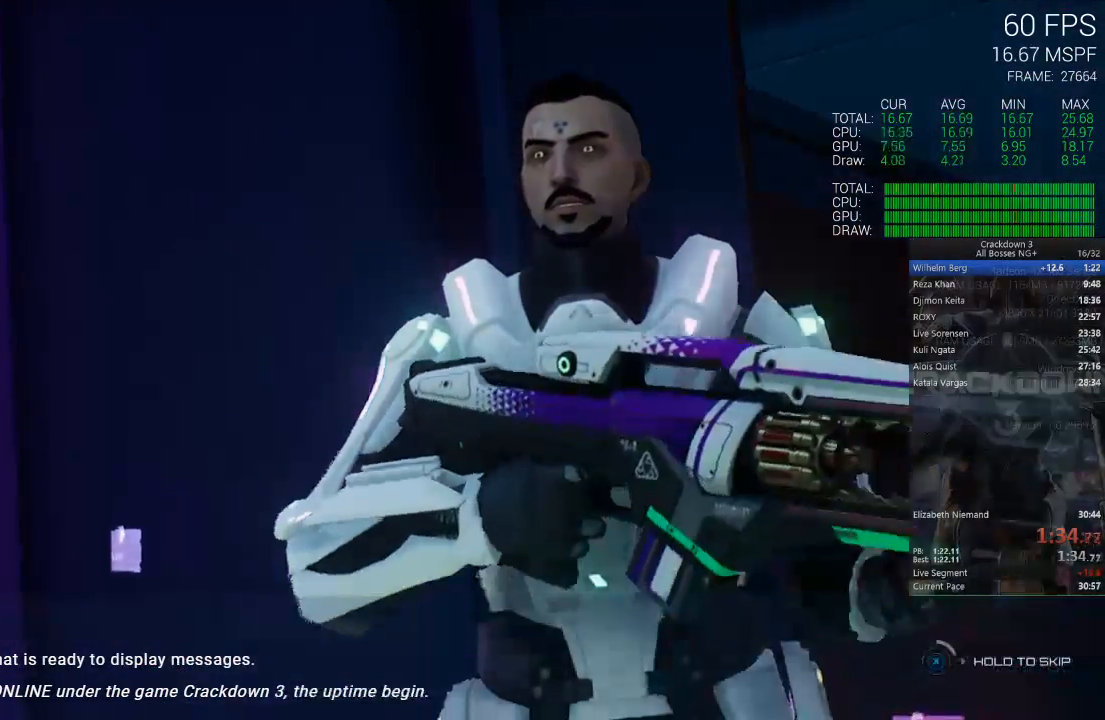
{"buttons": ["X"], "left_stick": "center", "right_stick": "center", "events": []}
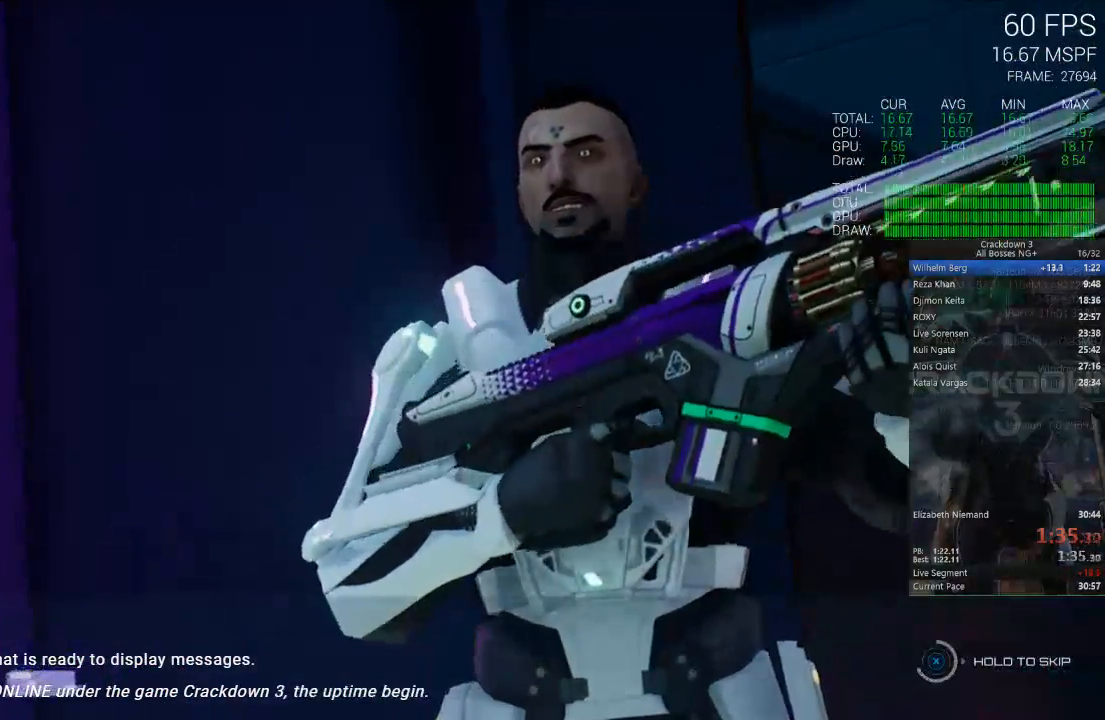
{"buttons": ["X"], "left_stick": "center", "right_stick": "center", "events": []}
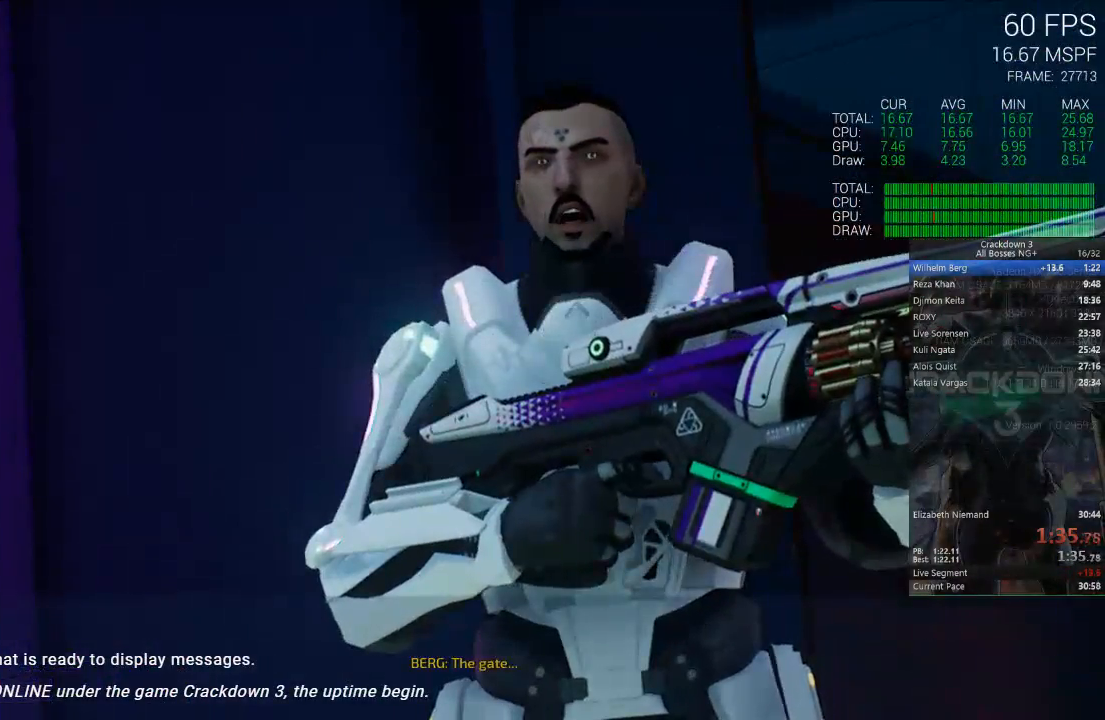
{"buttons": [], "left_stick": "center", "right_stick": "center", "events": [[233, "X", "up"]]}
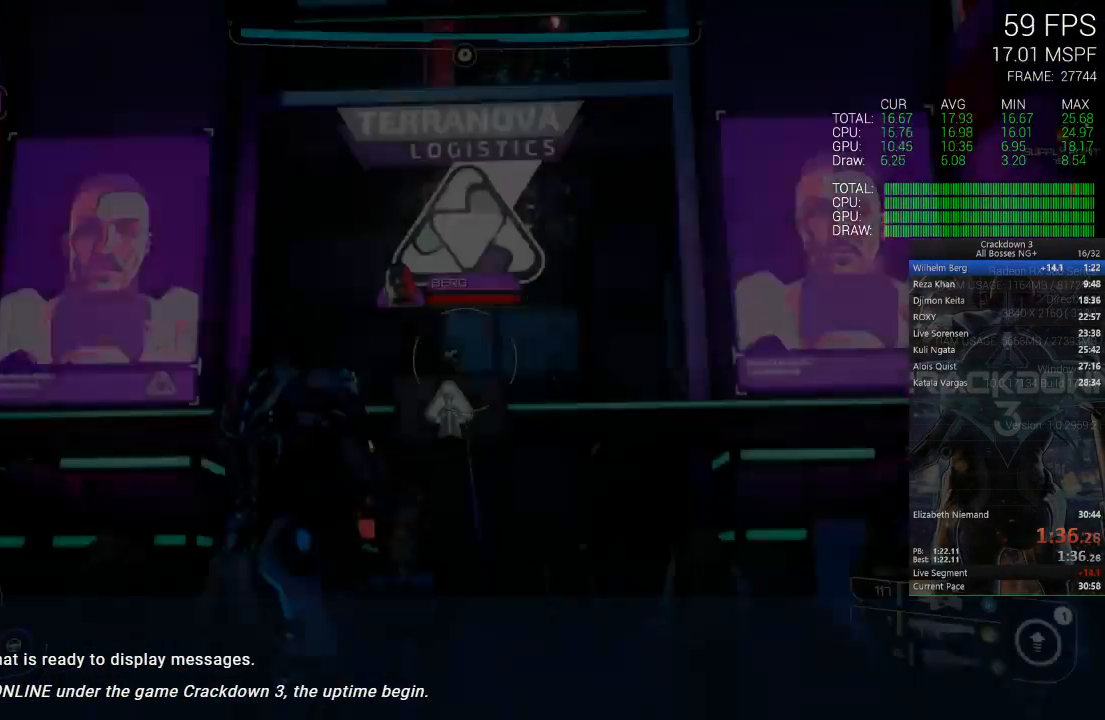
{"buttons": ["L2", "R2"], "left_stick": "down-left", "right_stick": "center", "events": [[33, "A", "down"], [33, "left_stick", "up"], [67, "L2", "down"], [283, "A", "up"], [317, "left_stick", "down-right"], [367, "R2", "down"], [450, "left_stick", "down-left"]]}
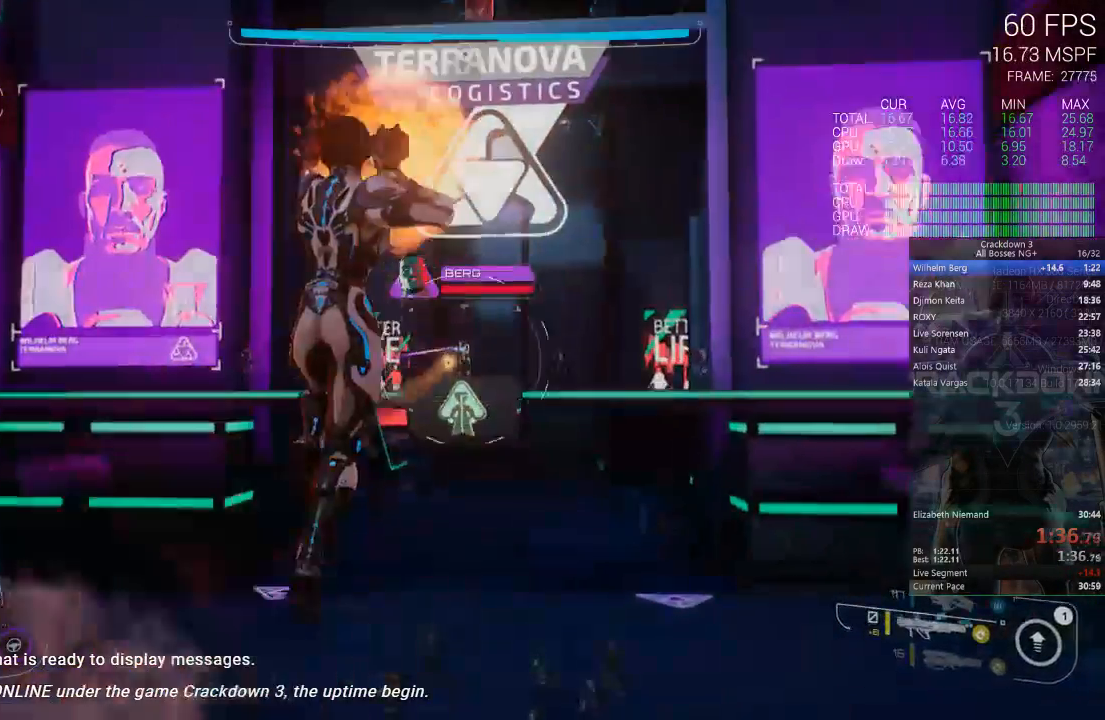
{"buttons": [], "left_stick": "center", "right_stick": "center", "events": [[33, "R2", "up"], [117, "A", "down"], [217, "A", "up"], [350, "left_stick", "left"], [400, "Y", "down"], [450, "Y", "up"], [450, "left_stick", "center"], [483, "L2", "up"]]}
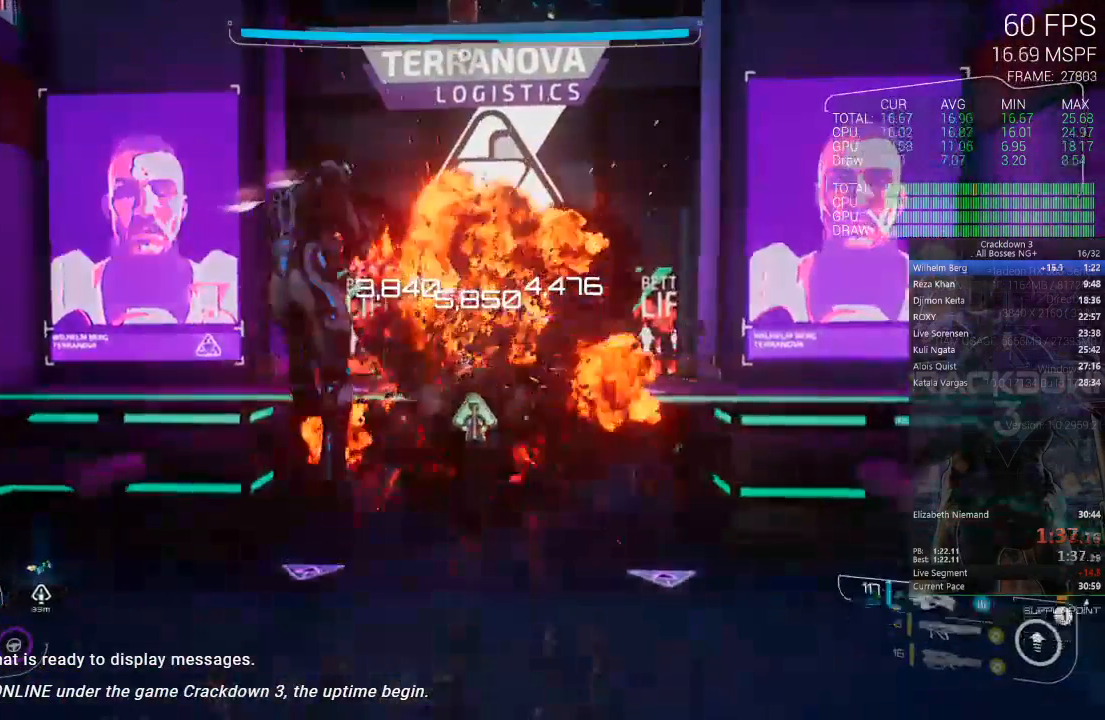
{"buttons": [], "left_stick": "center", "right_stick": "center", "events": []}
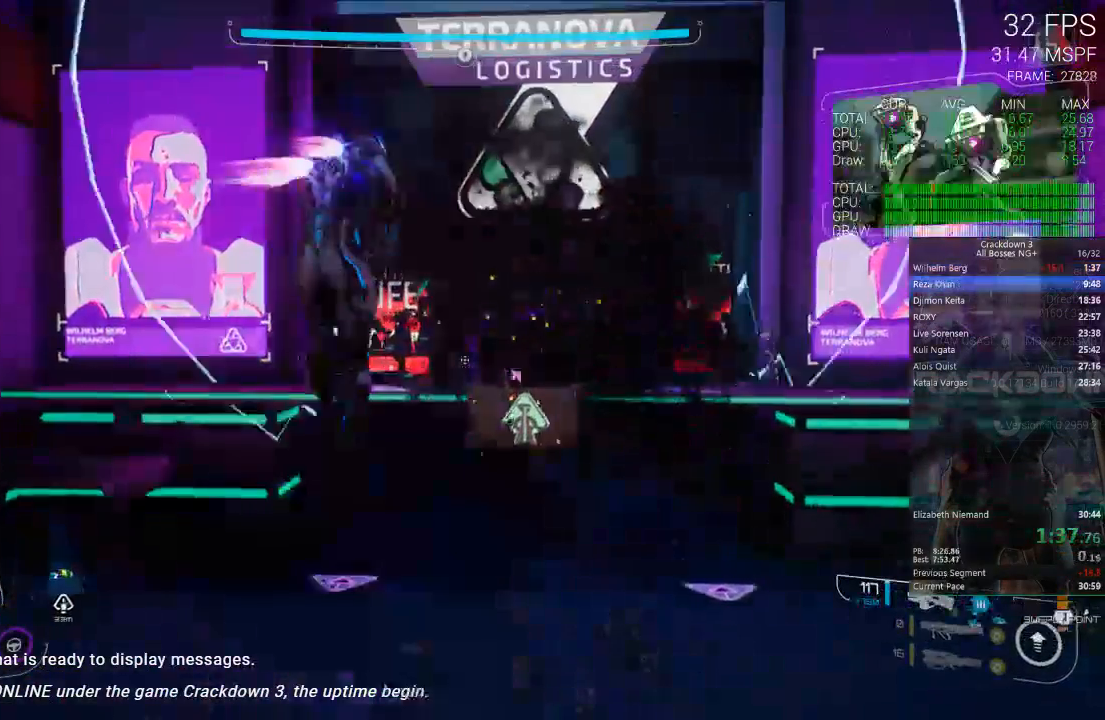
{"buttons": [], "left_stick": "center", "right_stick": "center", "events": []}
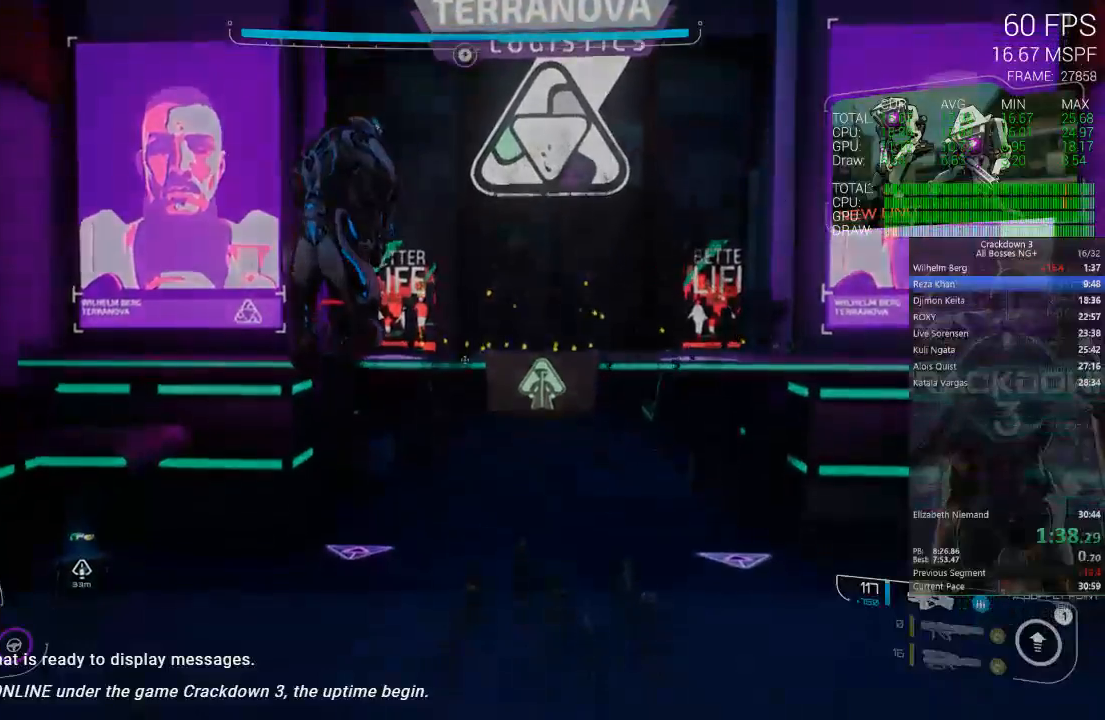
{"buttons": ["L1"], "left_stick": "center", "right_stick": "center", "events": [[167, "Y", "down"], [233, "Y", "up"], [500, "L1", "down"]]}
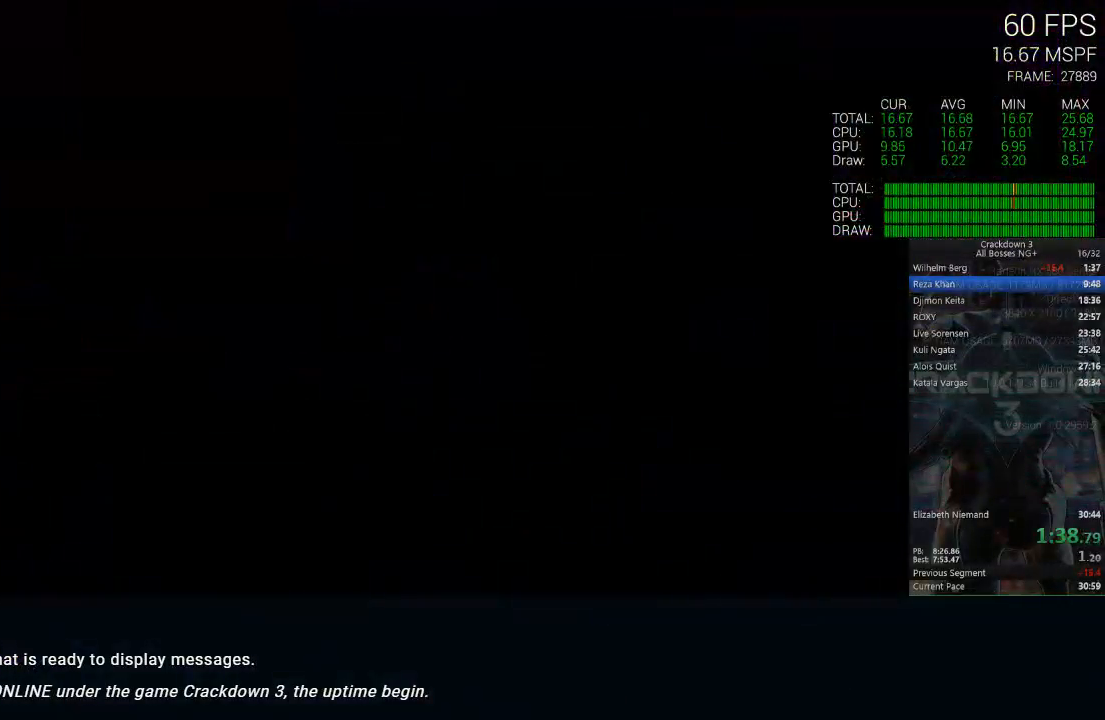
{"buttons": [], "left_stick": "center", "right_stick": "center", "events": [[133, "L1", "up"], [183, "L1", "down"], [333, "L1", "up"]]}
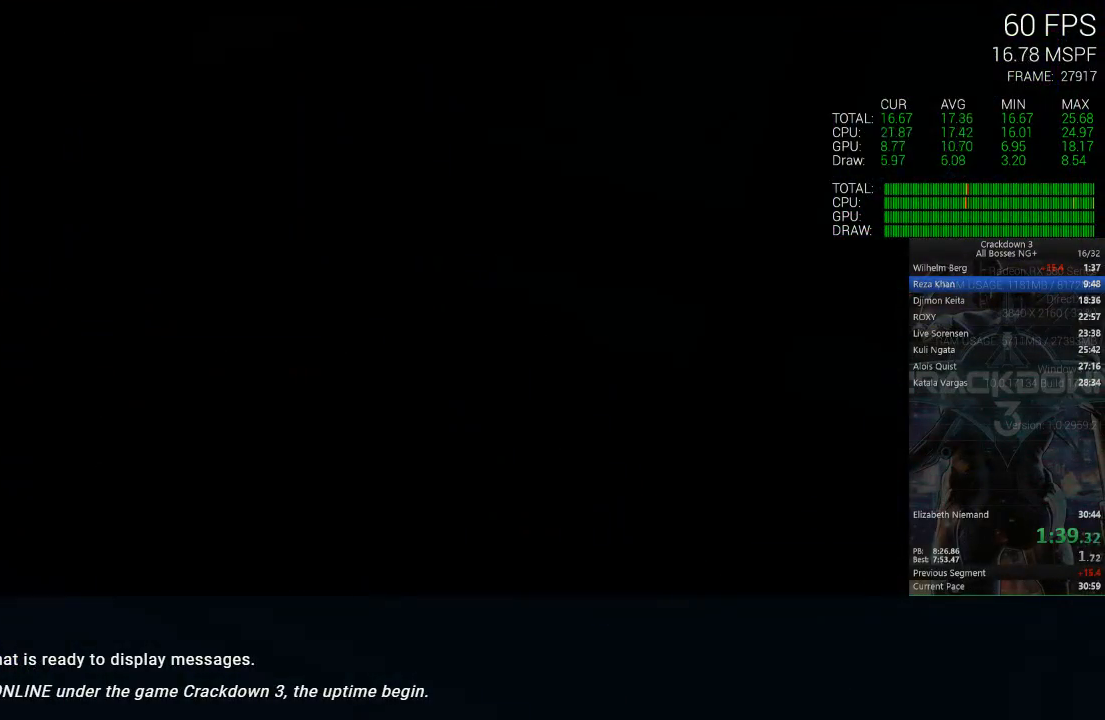
{"buttons": [], "left_stick": "center", "right_stick": "center", "events": [[33, "Y", "down"], [267, "Y", "up"]]}
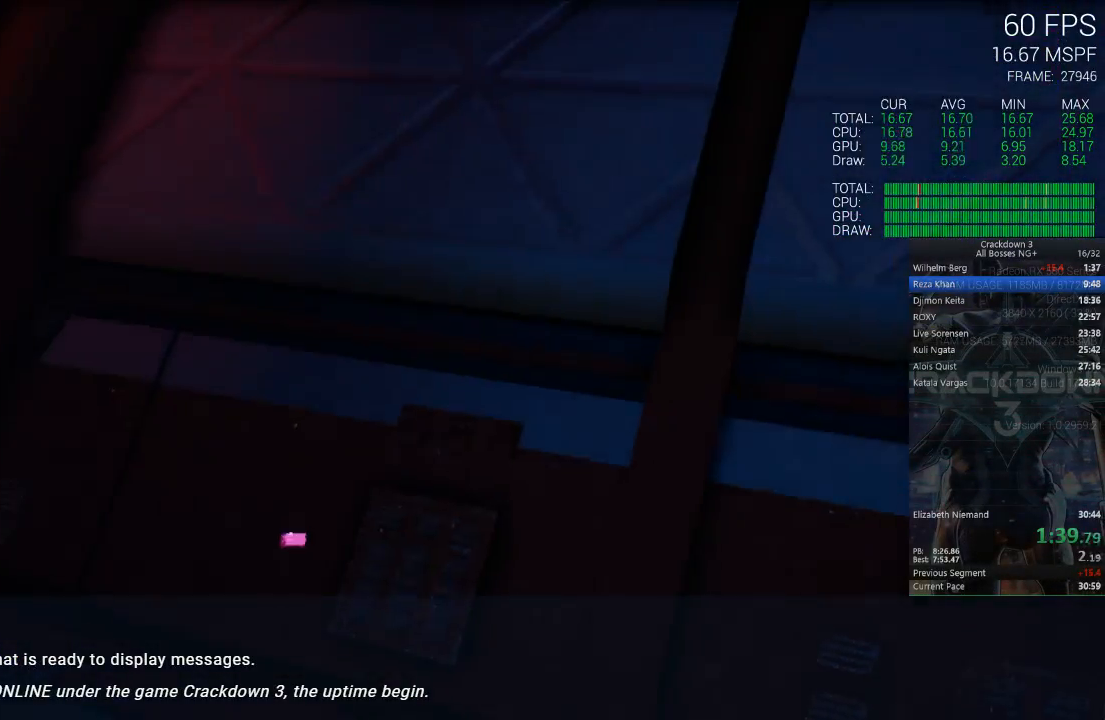
{"buttons": ["X"], "left_stick": "center", "right_stick": "center", "events": [[400, "X", "down"]]}
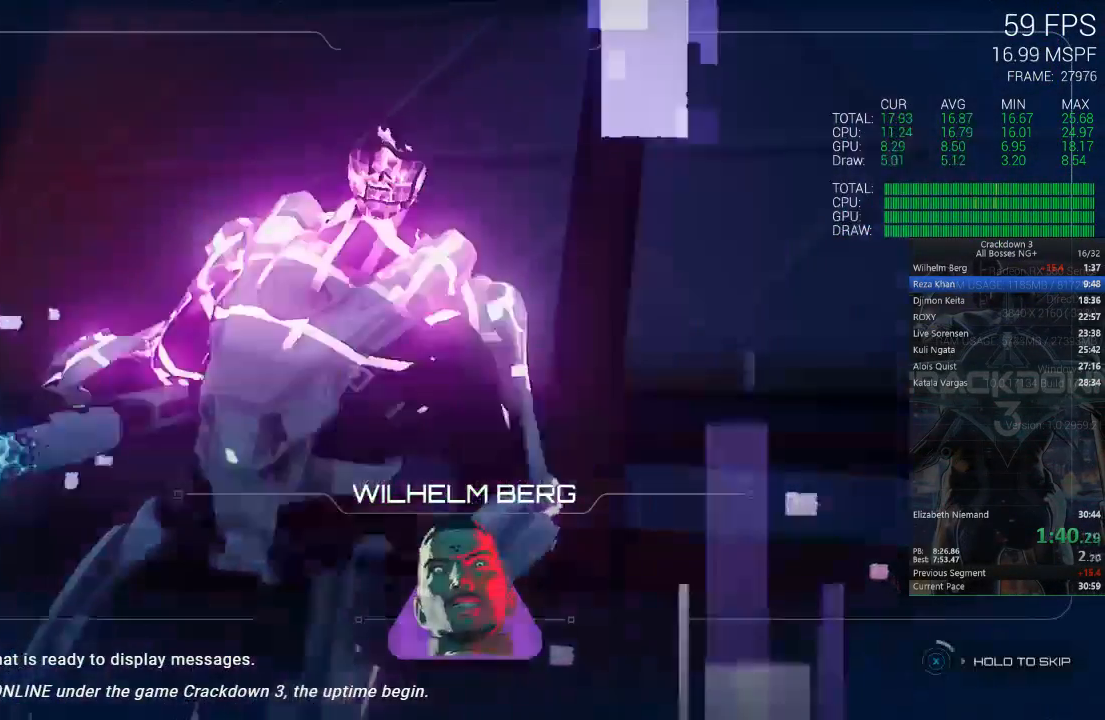
{"buttons": ["X"], "left_stick": "center", "right_stick": "center"}